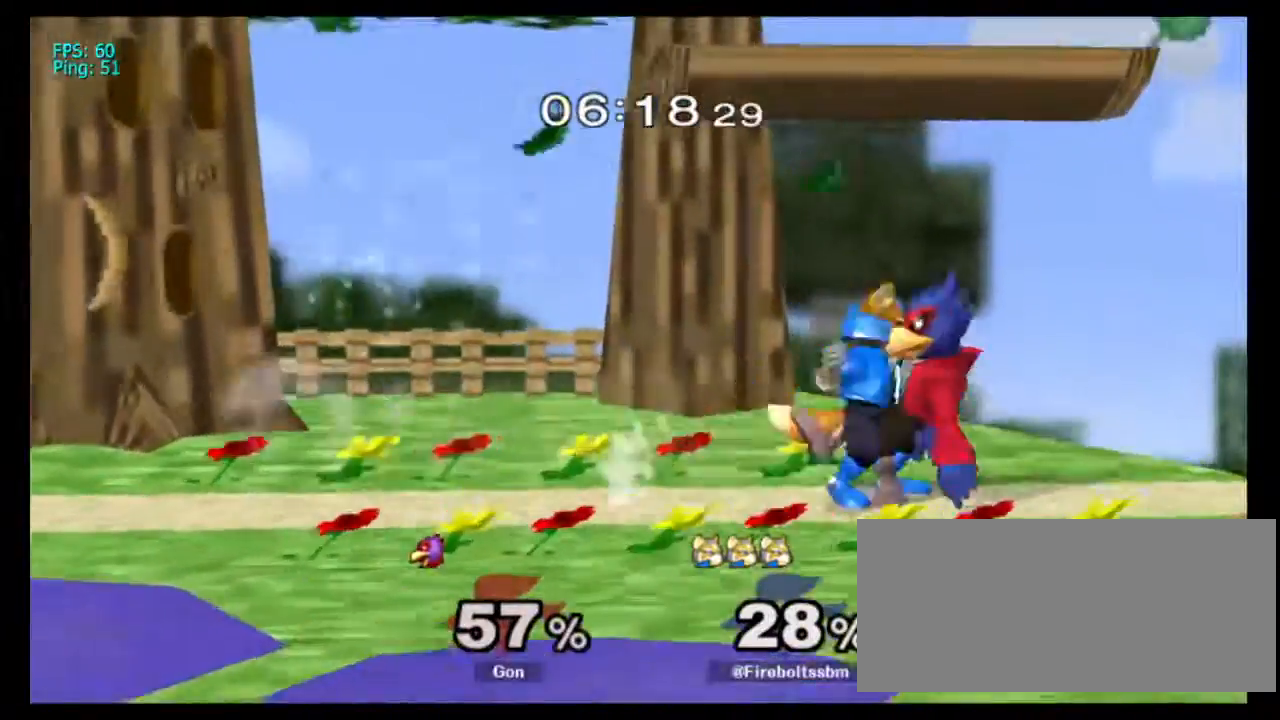
Gameplay with a controller (Nintendo layout); each line is a JSON object with the inputs held at the frame after it (dt_ms = milliseconds from this image to that frame). "events" lists button and stick changes between this image and that frame as [ms after this image, input, new state], when the widget could be followed in between. Not read: L3 R3 Z.
{"dt_ms": 1000, "buttons": [], "left_stick": "center", "right_stick": "center"}
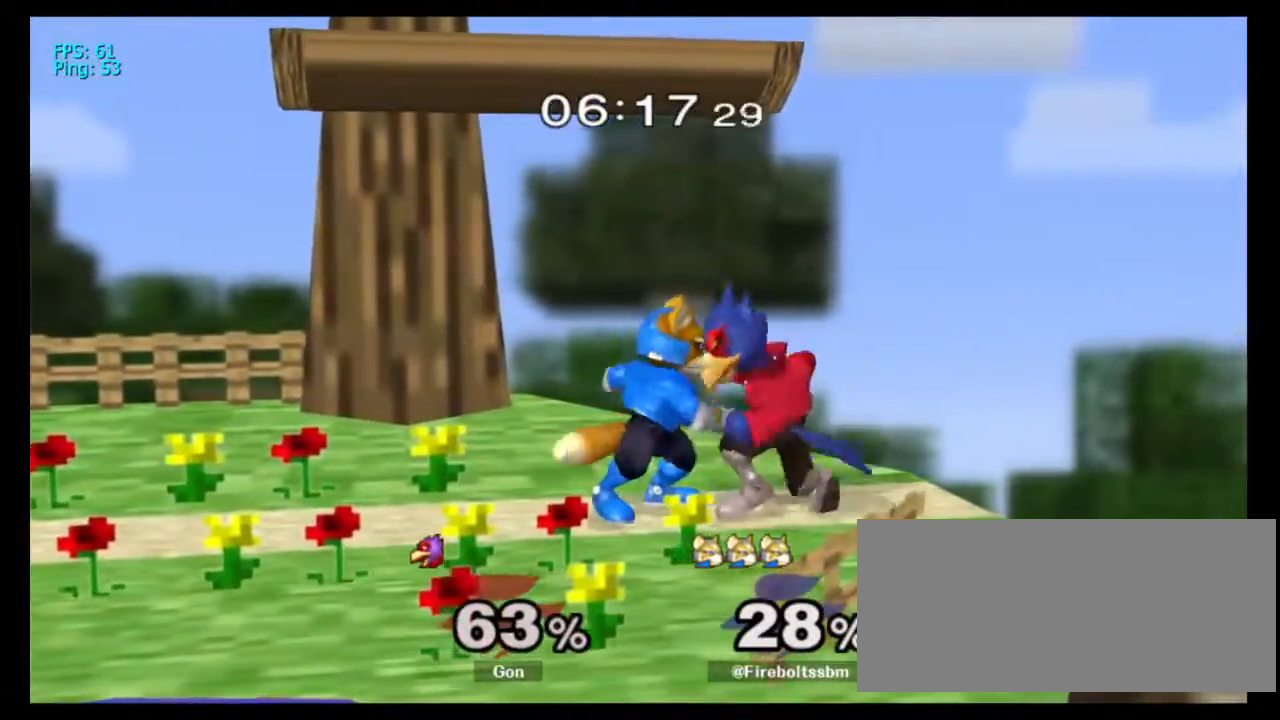
{"dt_ms": 500, "buttons": [], "left_stick": "center", "right_stick": "center", "events": [[133, "left_stick", "up"], [317, "left_stick", "center"]]}
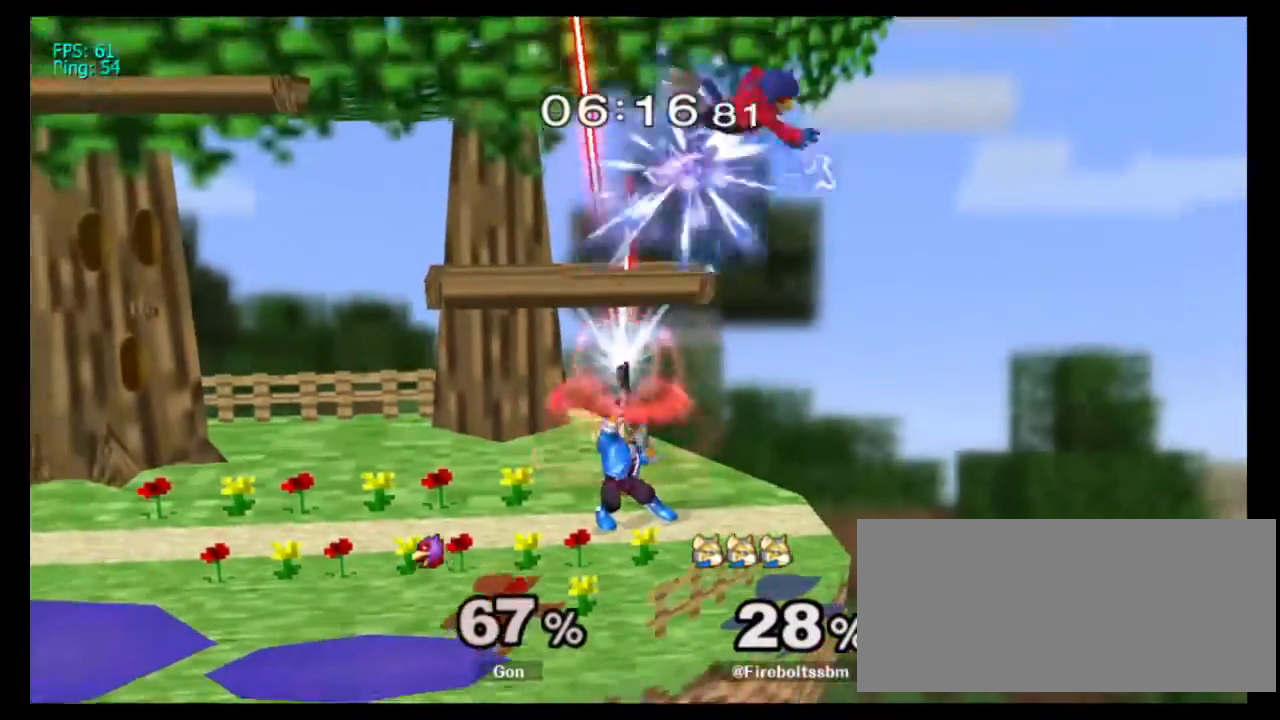
{"dt_ms": 500, "buttons": ["Y", "R1"], "left_stick": "down-right", "right_stick": "center", "events": [[167, "Y", "down"], [200, "left_stick", "left"], [367, "left_stick", "down-right"], [383, "R1", "down"]]}
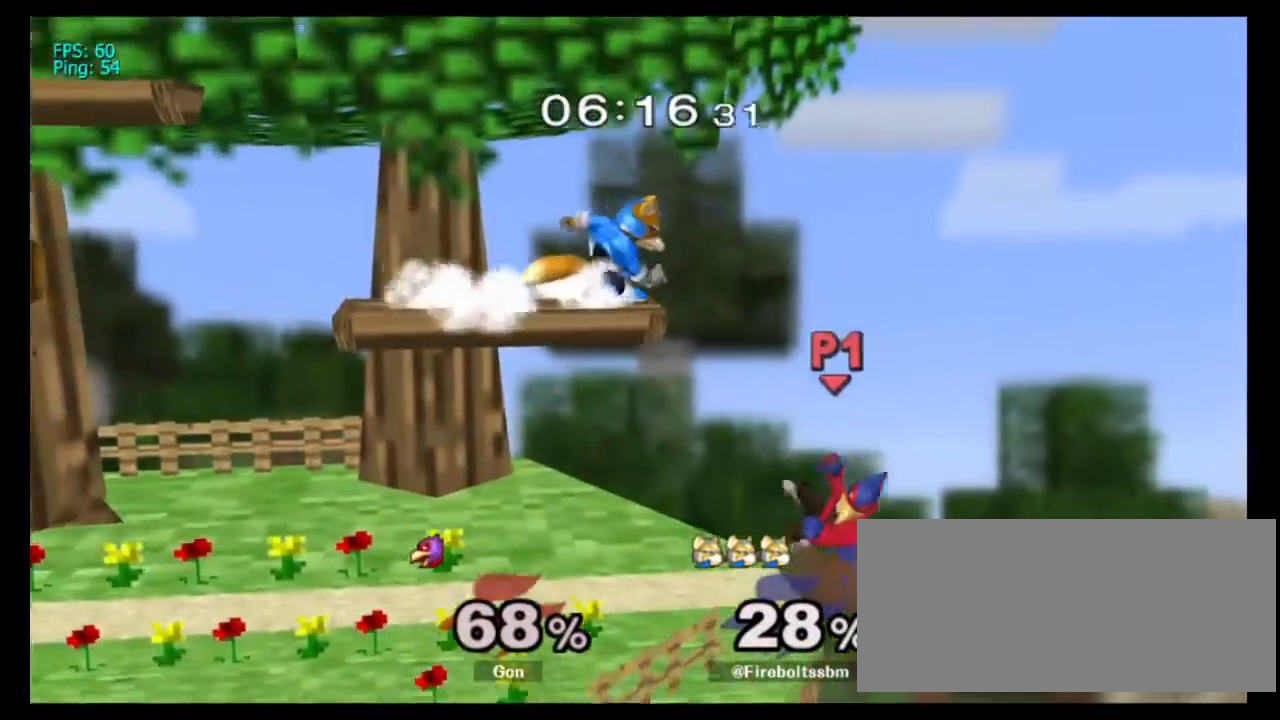
{"dt_ms": 500, "buttons": ["R1"], "left_stick": "center", "right_stick": "center", "events": [[33, "Y", "up"], [50, "R1", "up"], [50, "left_stick", "center"], [133, "left_stick", "right"], [217, "left_stick", "center"], [250, "A", "down"], [333, "left_stick", "left"], [350, "A", "up"], [467, "left_stick", "center"], [483, "R1", "down"]]}
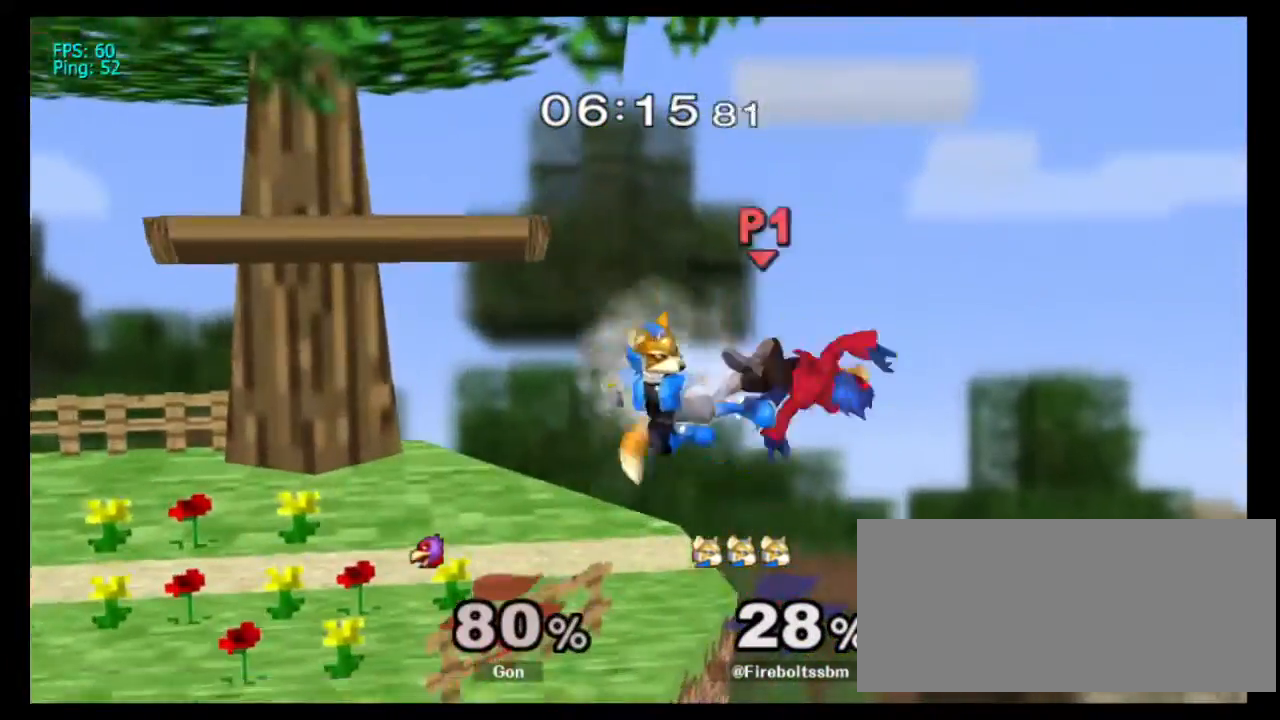
{"dt_ms": 500, "buttons": ["Y"], "left_stick": "right", "right_stick": "center", "events": [[83, "R1", "up"], [300, "left_stick", "left"], [400, "left_stick", "center"], [433, "Y", "down"], [450, "left_stick", "right"]]}
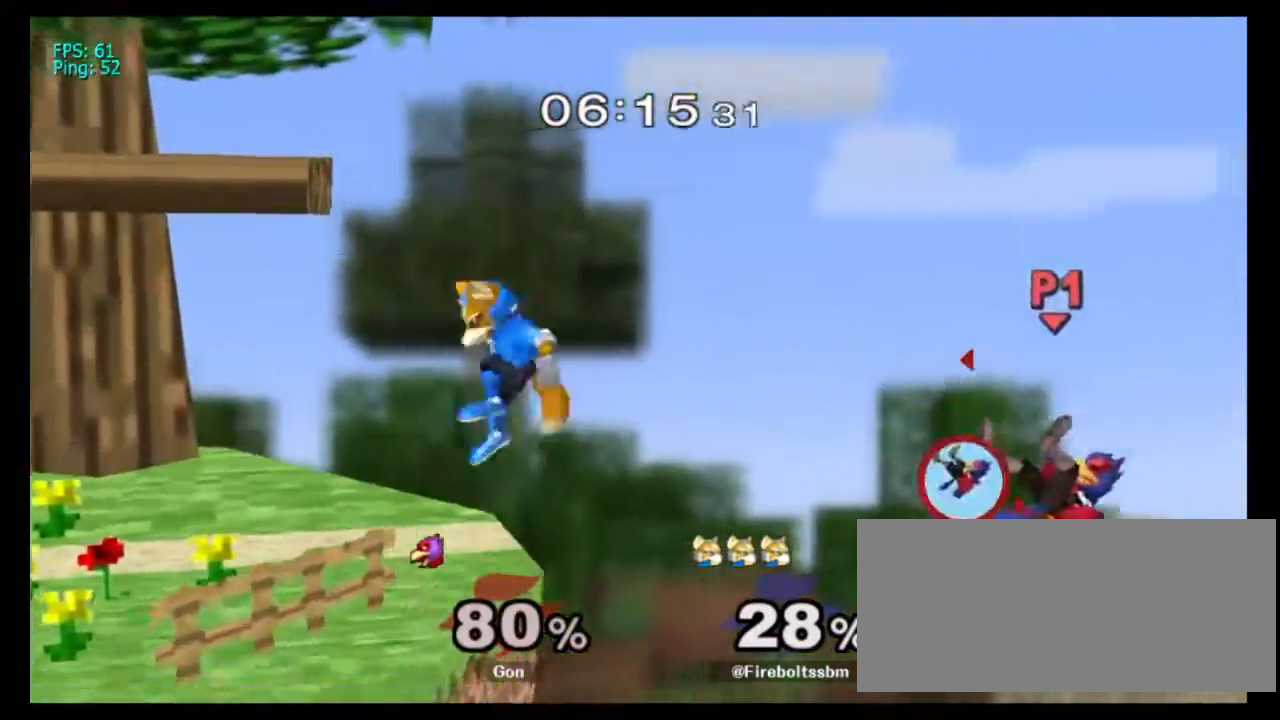
{"dt_ms": 1000, "buttons": [], "left_stick": "center", "right_stick": "center"}
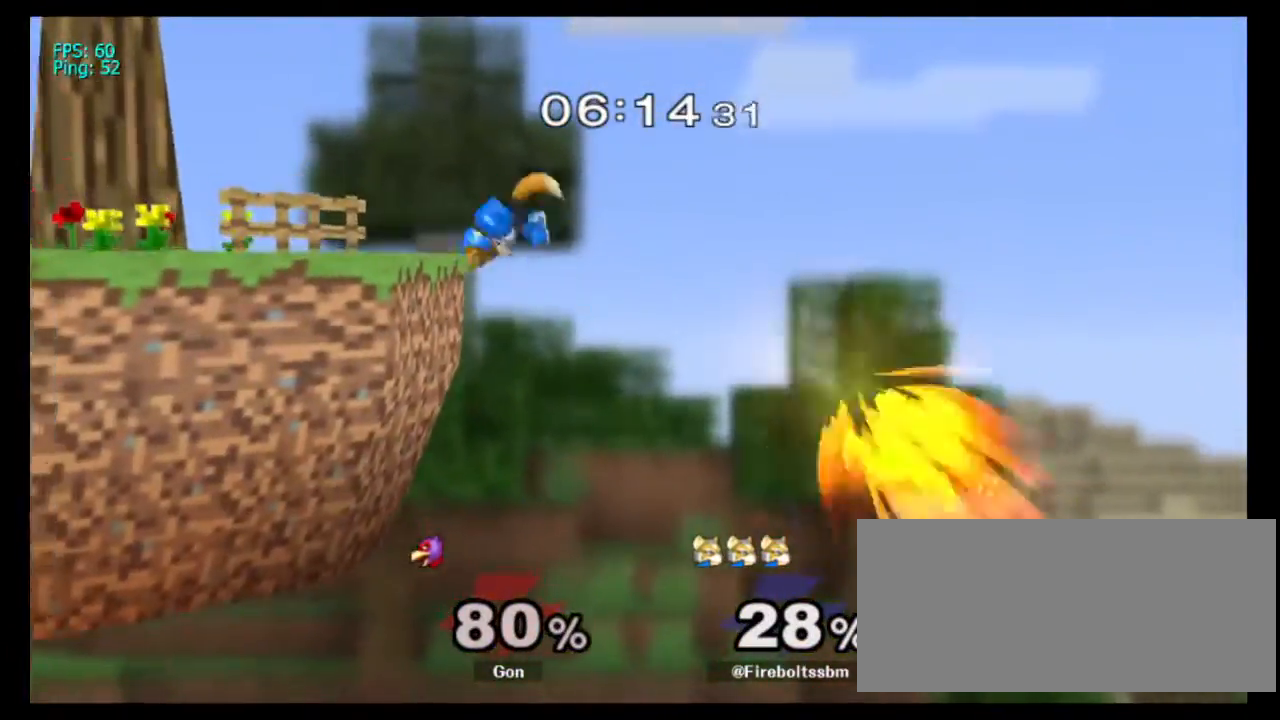
{"dt_ms": 500, "buttons": ["A"], "left_stick": "left", "right_stick": "center", "events": [[200, "left_stick", "down-right"], [300, "A", "down"], [300, "Y", "down"], [367, "left_stick", "left"], [483, "Y", "up"]]}
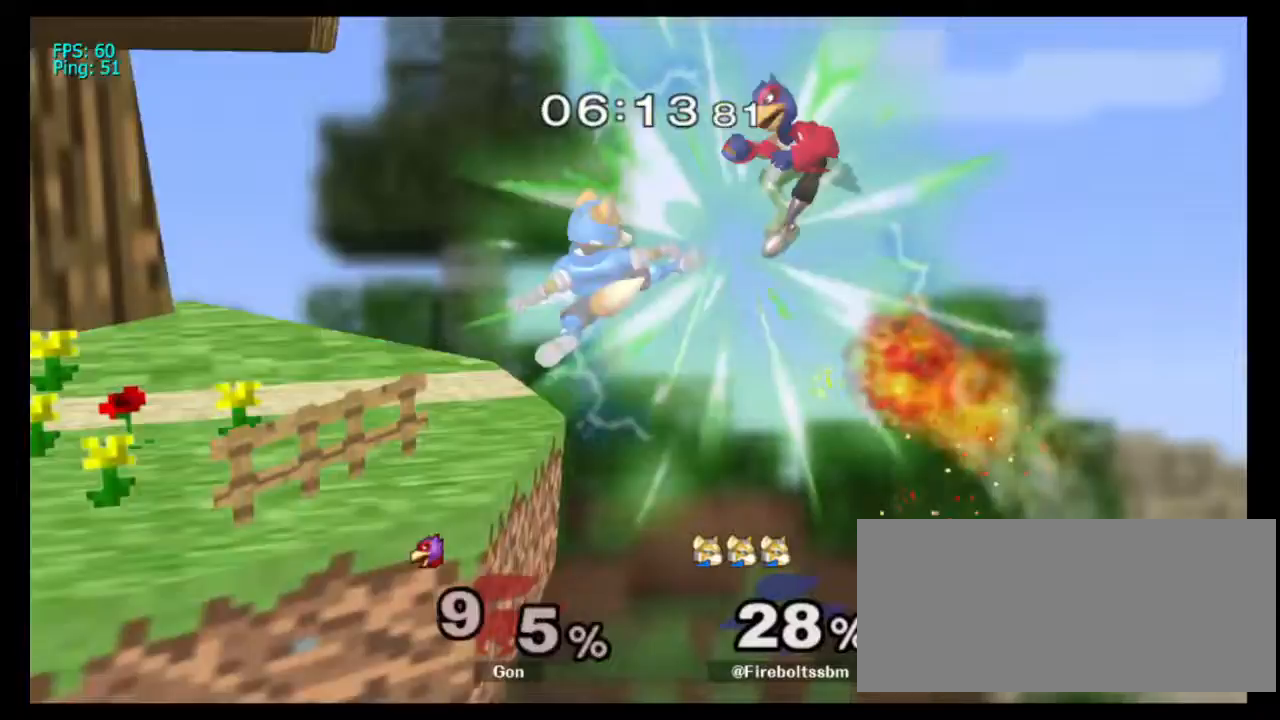
{"dt_ms": 500, "buttons": [], "left_stick": "center", "right_stick": "center", "events": [[183, "A", "up"], [383, "left_stick", "center"]]}
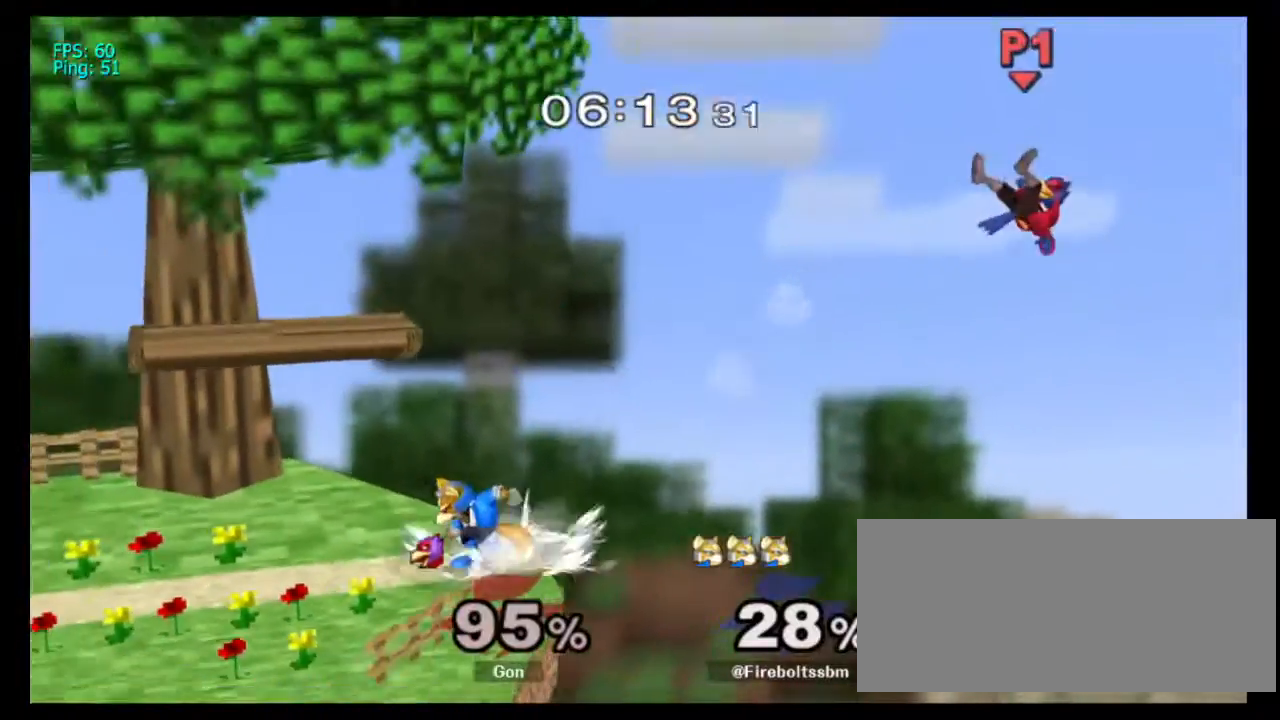
{"dt_ms": 500, "buttons": [], "left_stick": "center", "right_stick": "center", "events": [[50, "Y", "down"], [83, "R1", "down"], [83, "left_stick", "down-right"], [217, "left_stick", "center"], [233, "Y", "up"], [250, "R1", "up"]]}
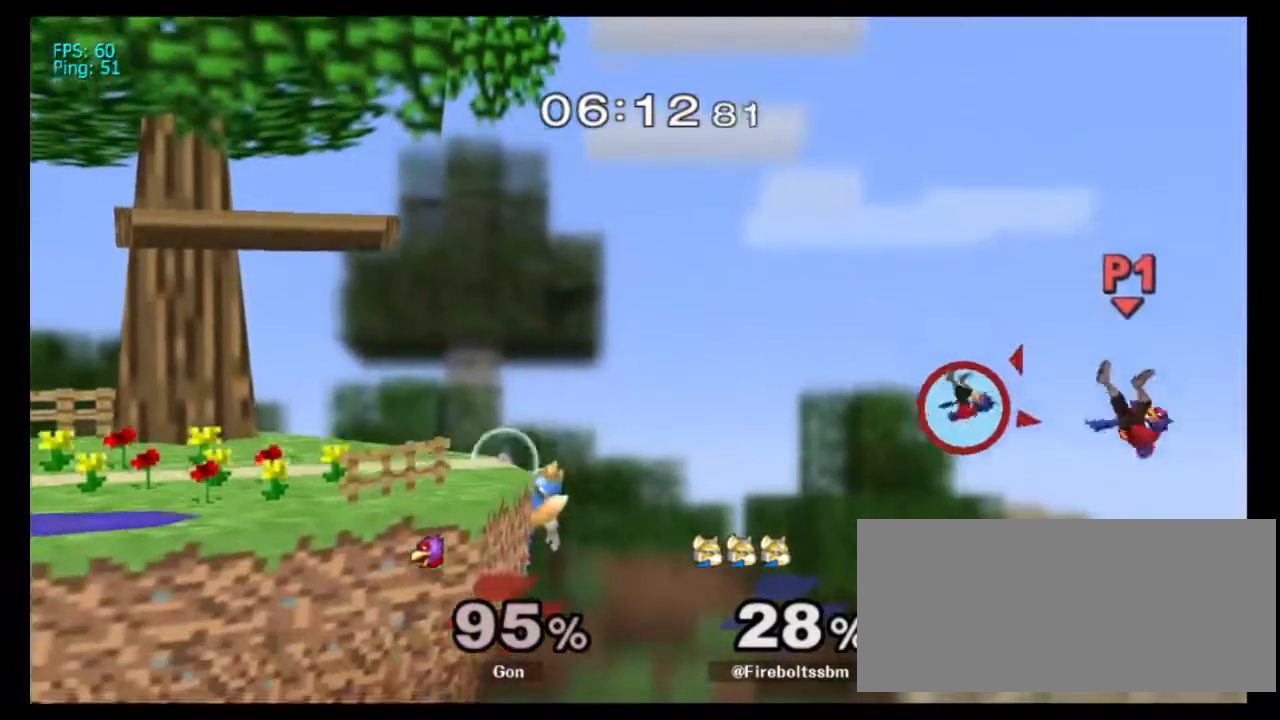
{"dt_ms": 500, "buttons": [], "left_stick": "center", "right_stick": "center", "events": [[33, "R1", "down"], [100, "R1", "up"]]}